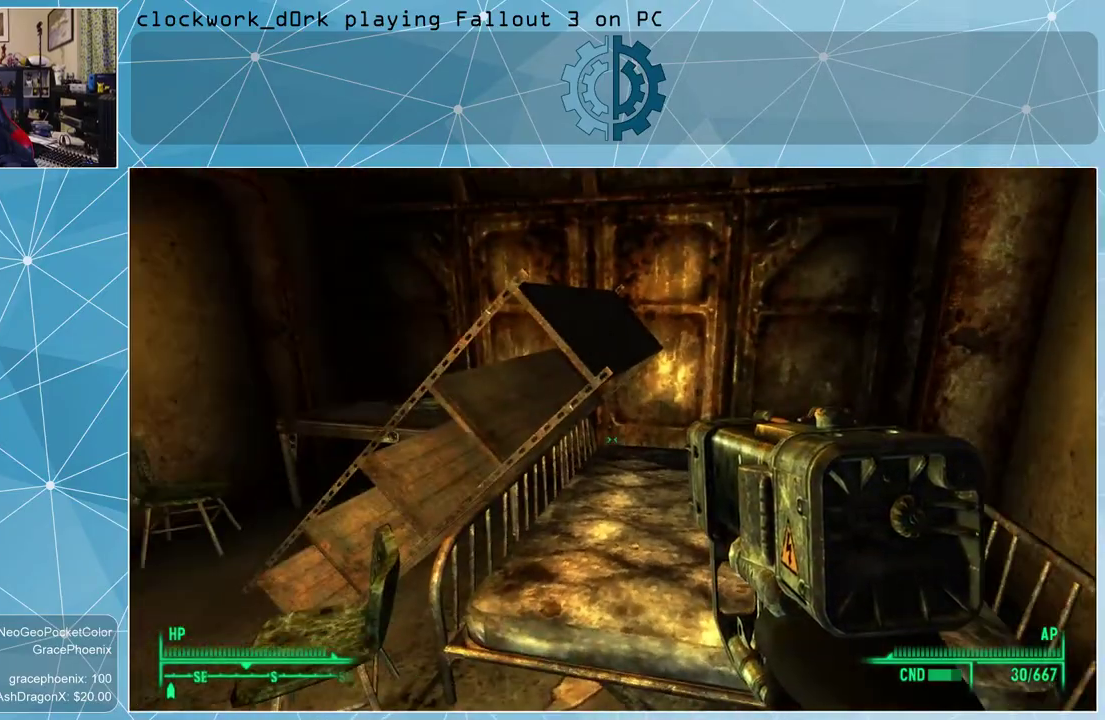
Gameplay with keyboard and mouse; each line is a JSON object with the keys and mouse buttons held at the frame after it. "events" lists presses ("down") and releases ("up") of "1", "2", "3", "4", "5", "a", "alt", "c", "ctrl", "d", "e", "f", "q", "r", "s", "shift", "space", "tab", "v", "w", "x", "z", "mouse_left", "mouse_wheel" and "mouse_right" between this image and that frame as [ms after this image, input, new state], when the widget could be followed in between. "mouse_left", "mouse_wheel", "mouse_right" = the "left", "wheel", "right" buttons of the "mouse" list. No other keys are recorded. "wheel" means that the mouse wheel is clicked or scrolled. Not read: mouse_move.
{"keys": ["a", "w"], "mouse": [], "events": [[300, "a", "down"], [433, "w", "down"]]}
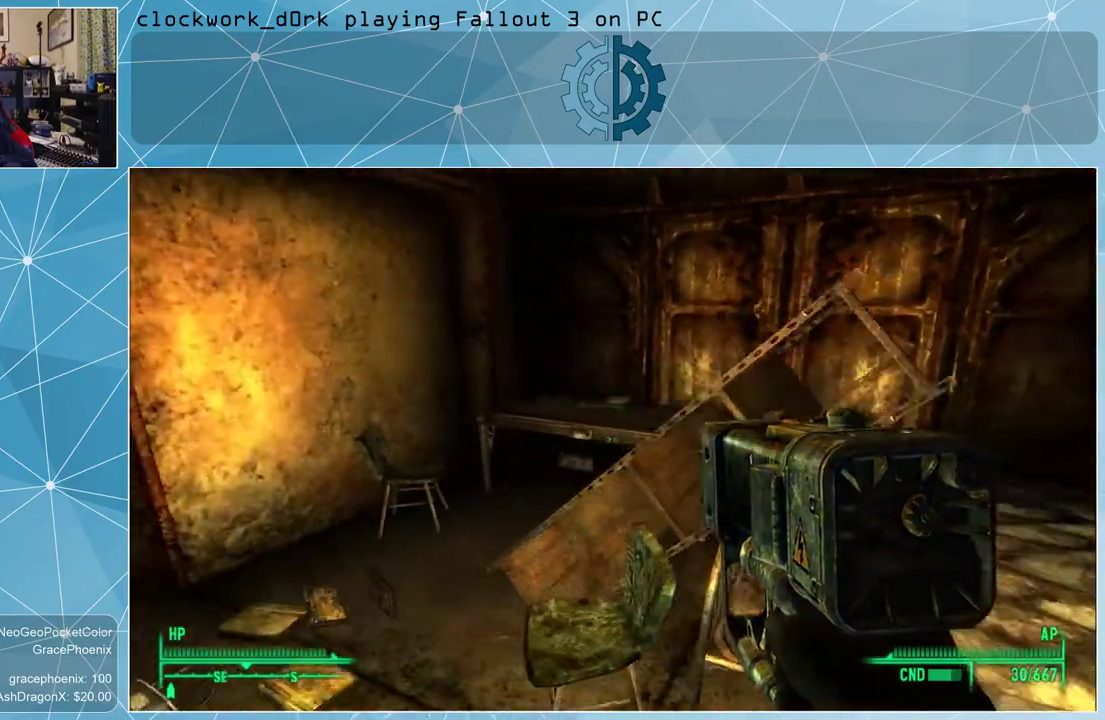
{"keys": ["w"], "mouse": [], "events": [[466, "a", "up"]]}
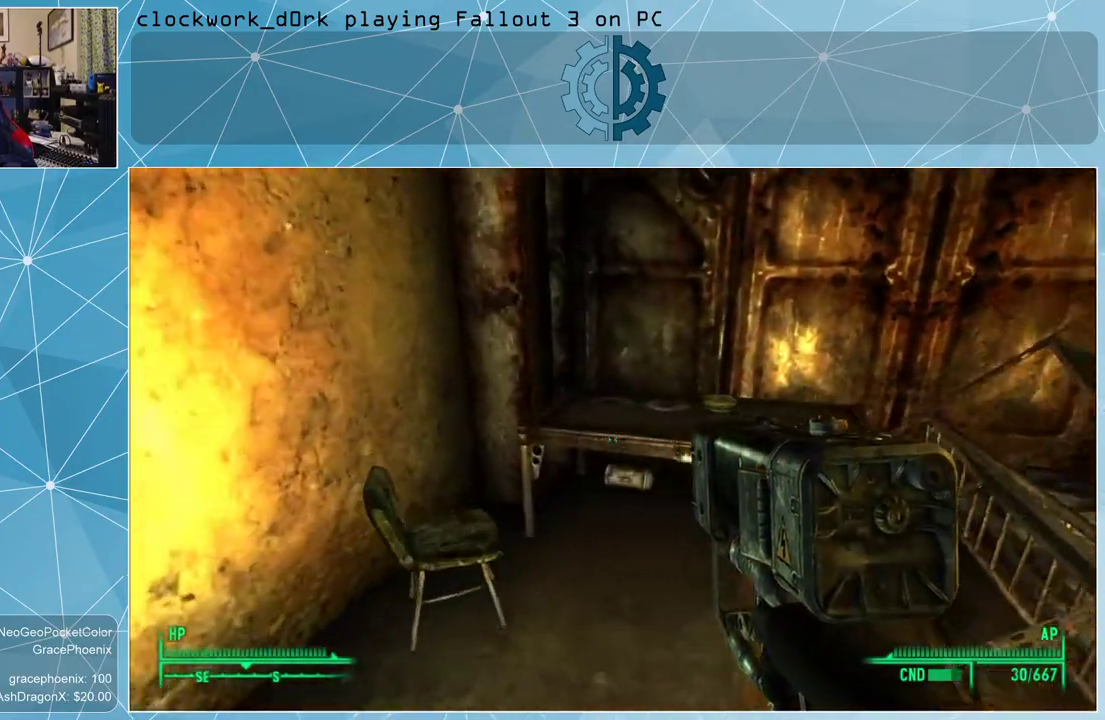
{"keys": [], "mouse": [], "events": [[300, "w", "up"]]}
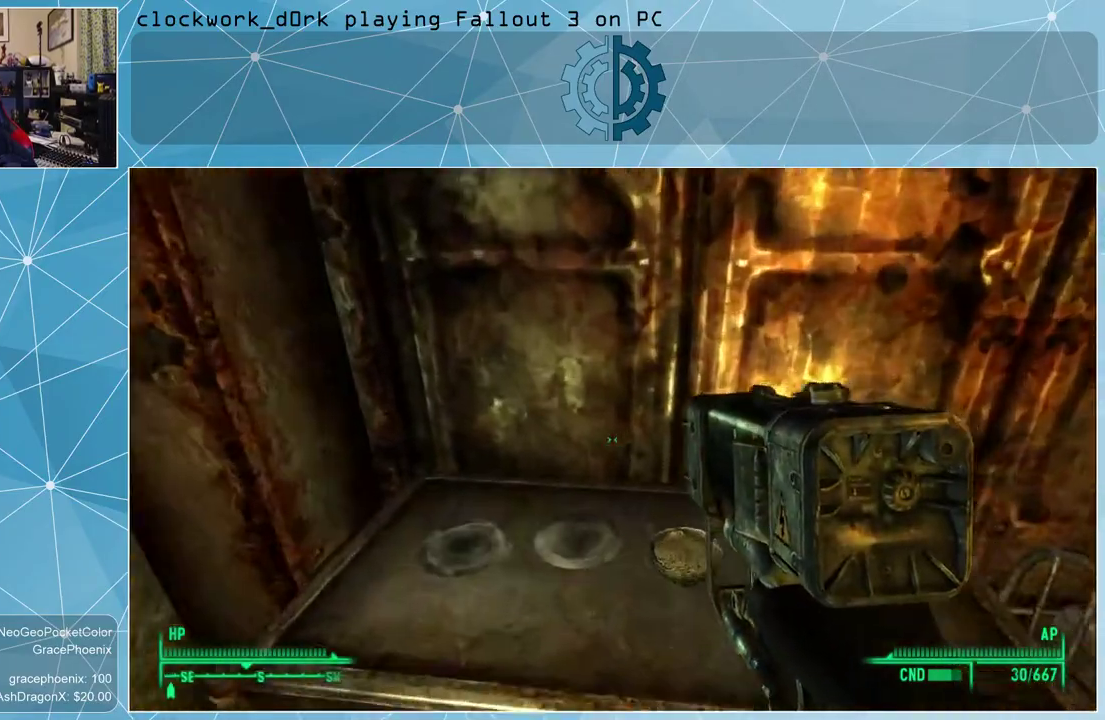
{"keys": [], "mouse": [], "events": []}
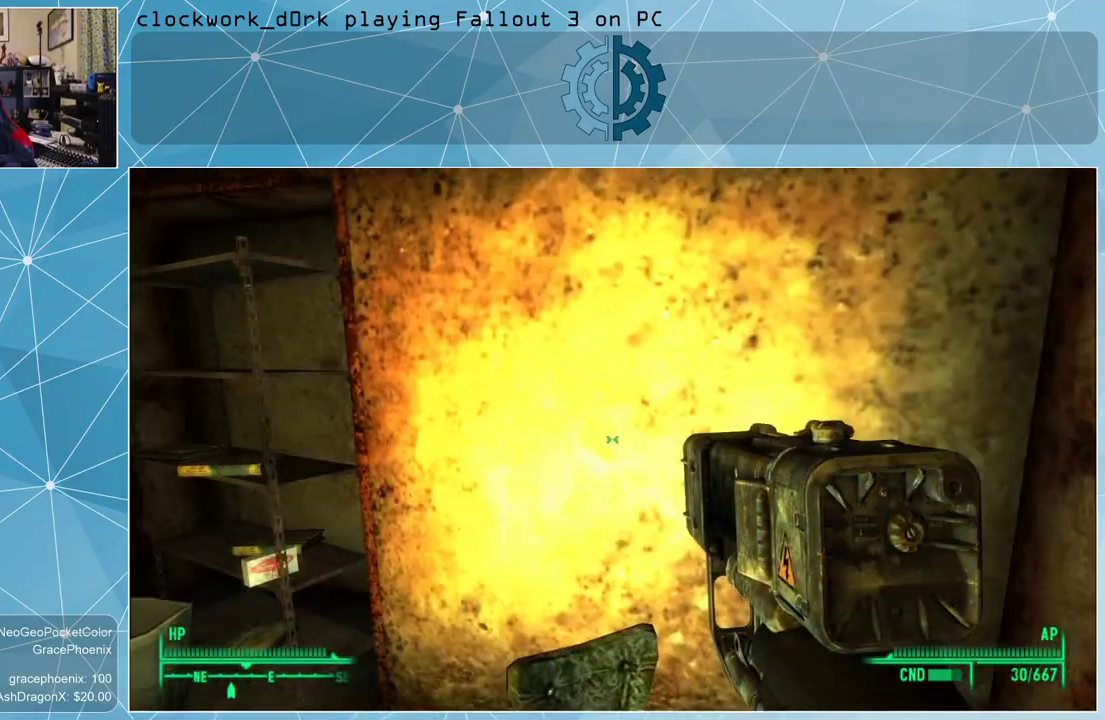
{"keys": ["a", "w"], "mouse": [], "events": [[166, "a", "down"], [366, "w", "down"]]}
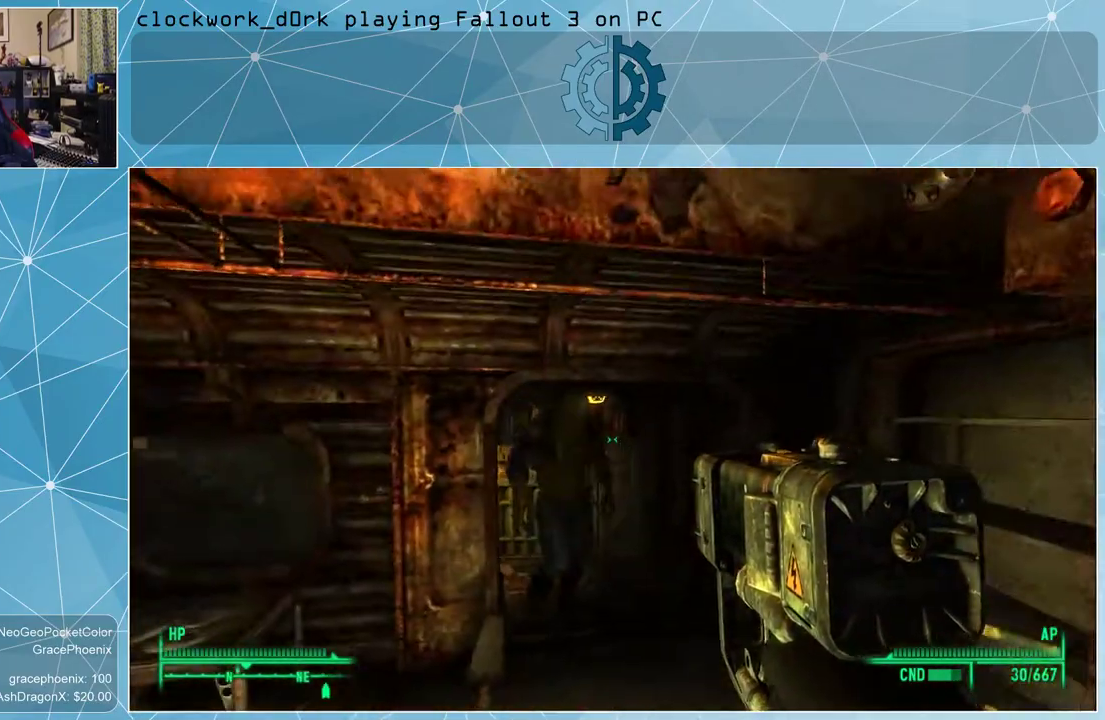
{"keys": ["w"], "mouse": [], "events": [[233, "a", "up"]]}
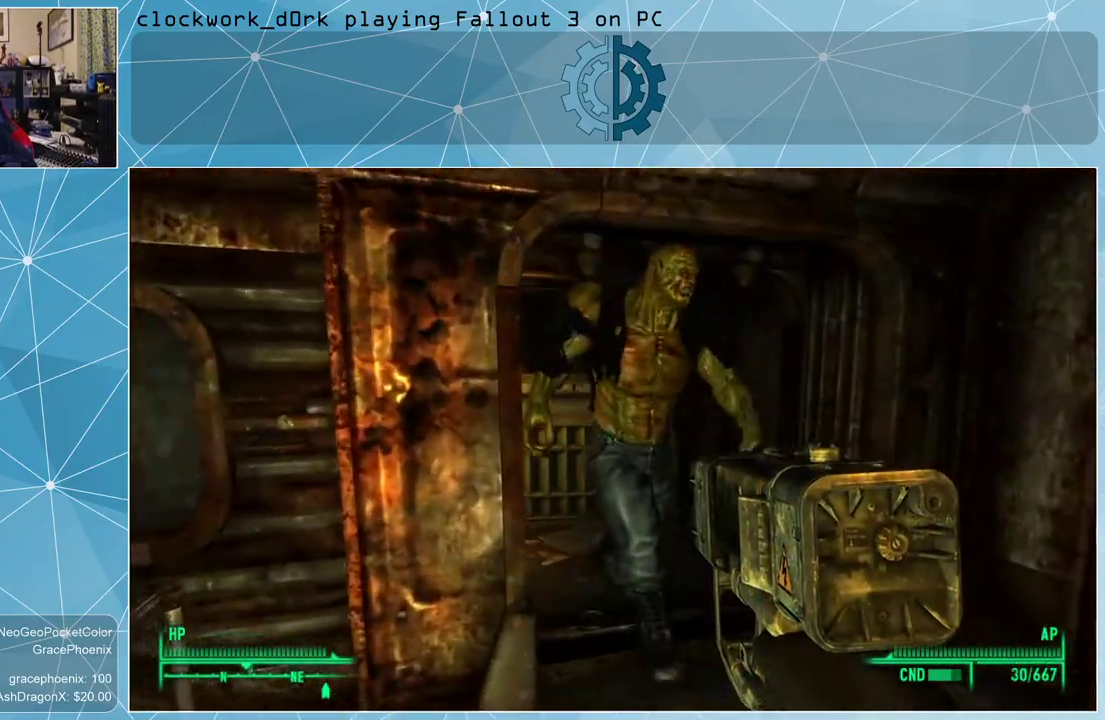
{"keys": ["w"], "mouse": [], "events": [[133, "d", "down"], [300, "d", "up"]]}
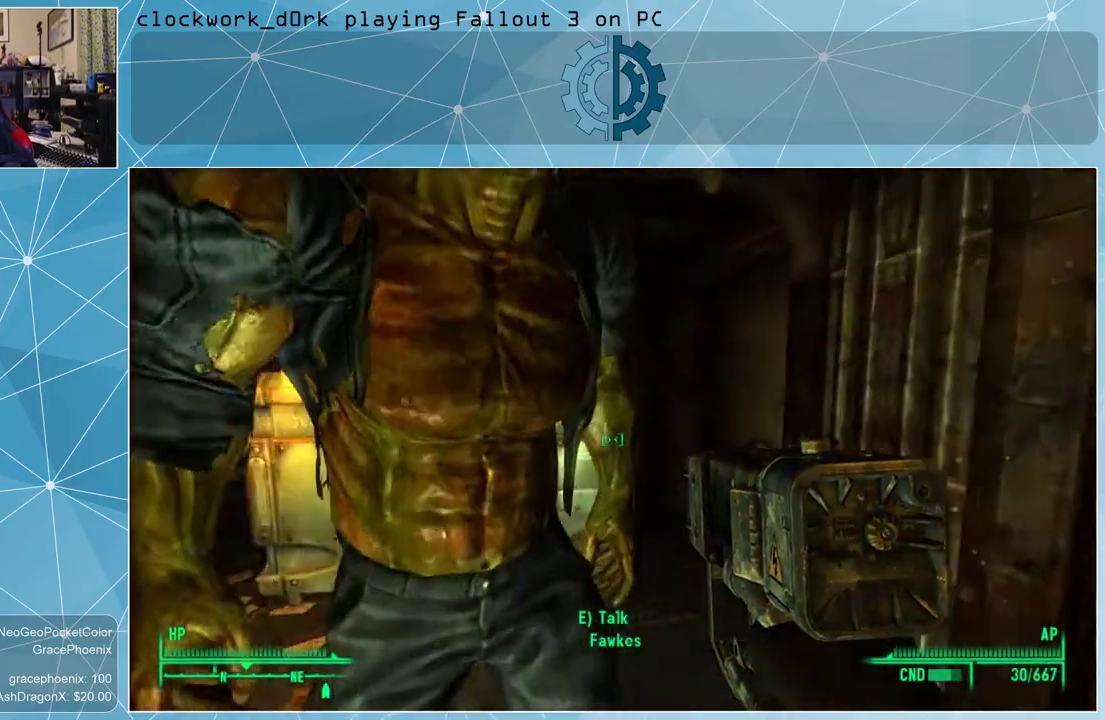
{"keys": ["w"], "mouse": [], "events": []}
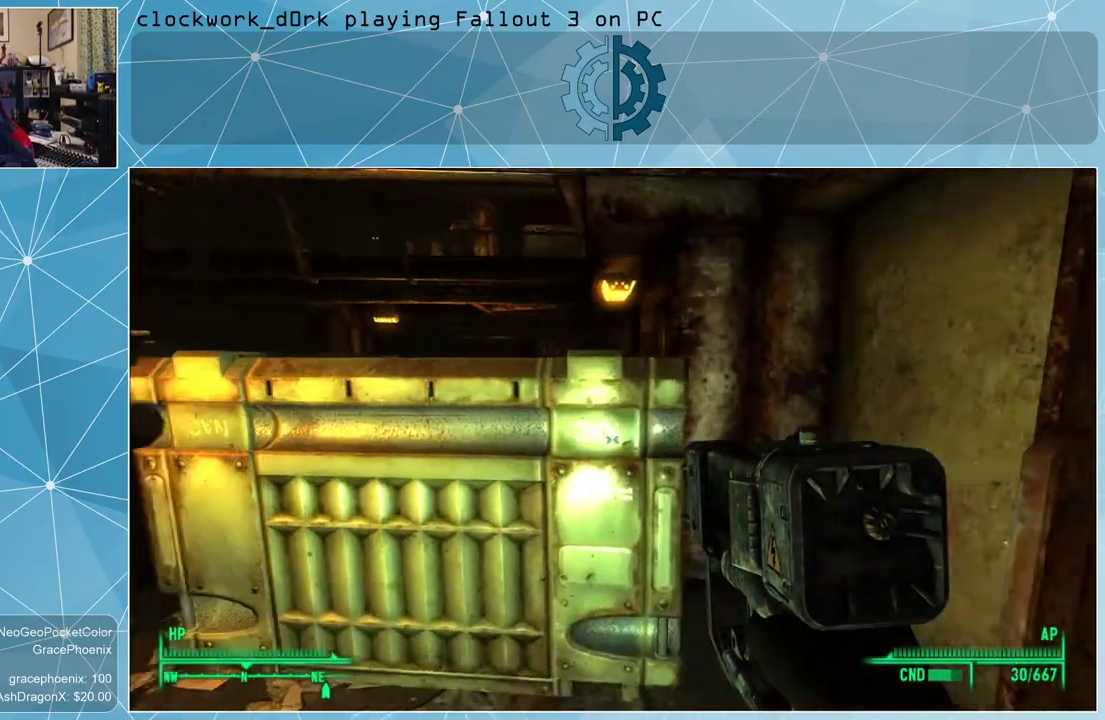
{"keys": ["a"], "mouse": [], "events": [[233, "a", "down"], [466, "w", "up"]]}
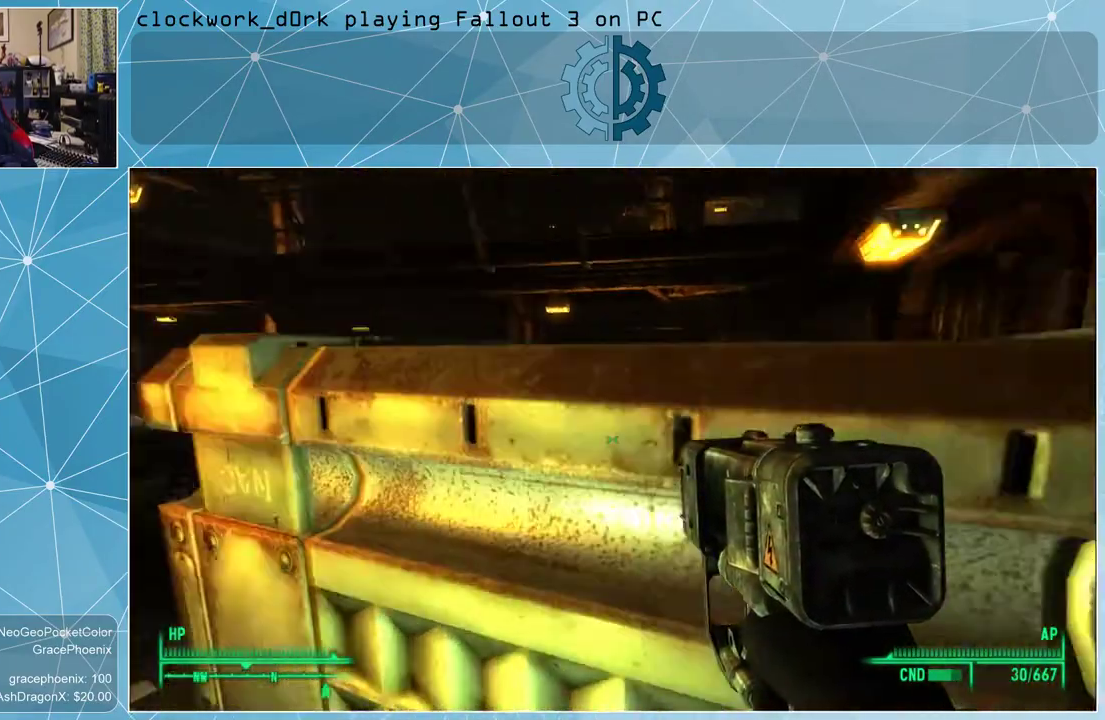
{"keys": ["a", "w"], "mouse": [], "events": [[266, "w", "down"]]}
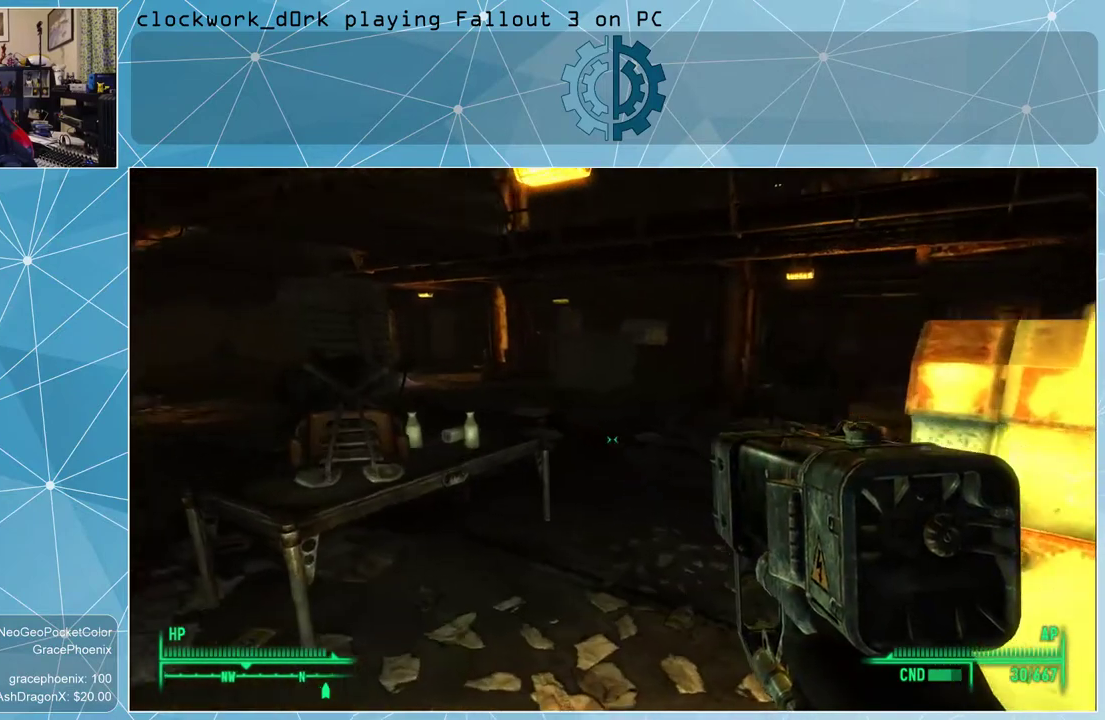
{"keys": ["w"], "mouse": [], "events": [[266, "a", "up"]]}
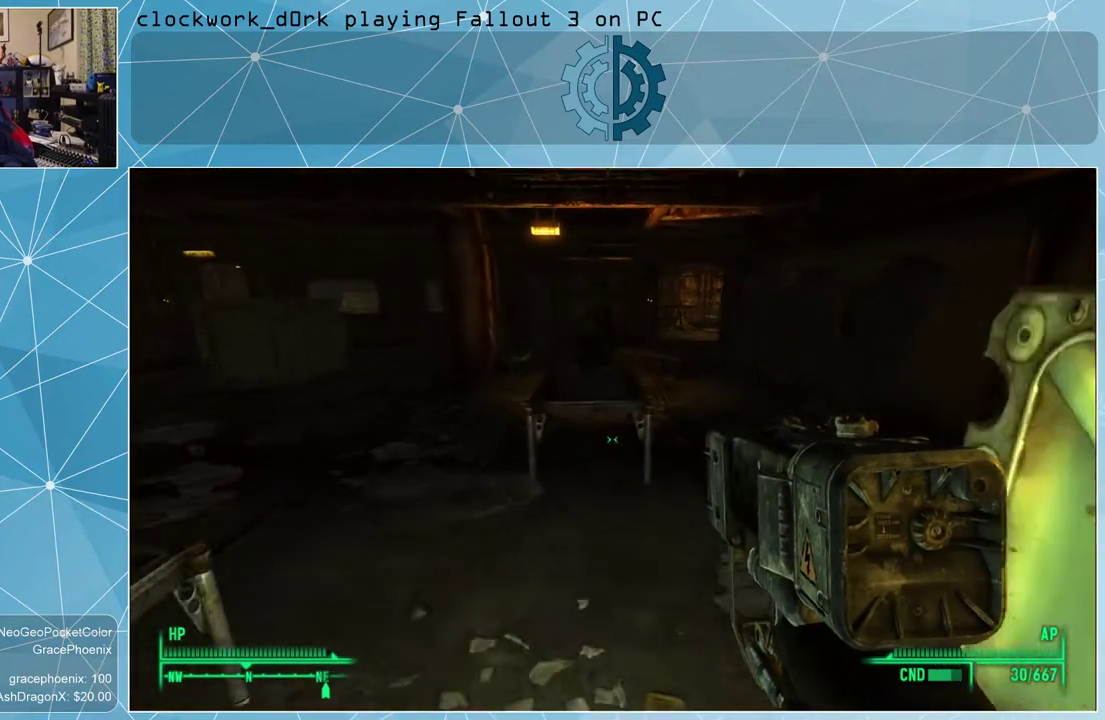
{"keys": ["d", "w"], "mouse": [], "events": [[400, "d", "down"]]}
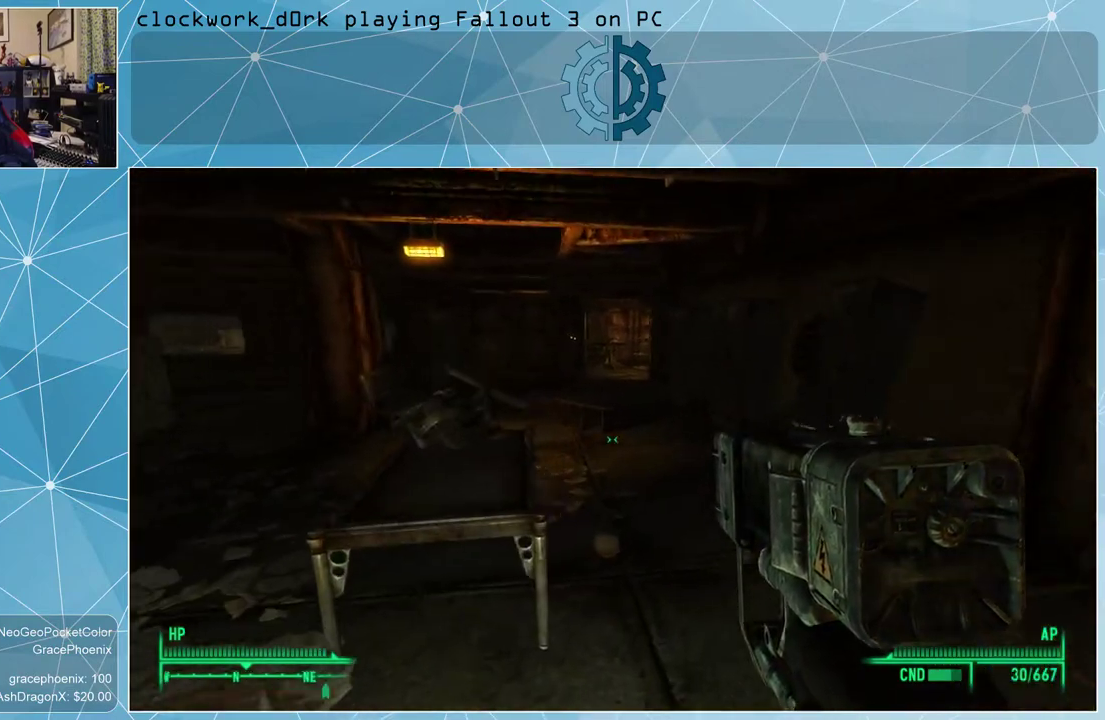
{"keys": ["w"], "mouse": [], "events": [[166, "d", "up"]]}
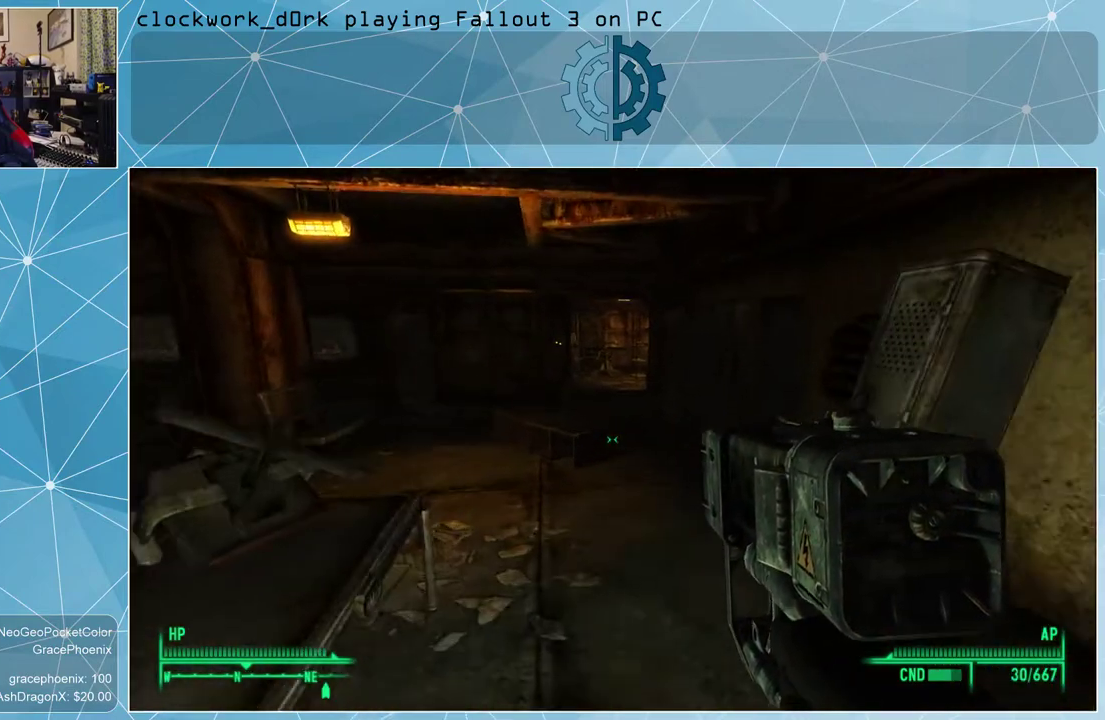
{"keys": ["w"], "mouse": [], "events": [[100, "d", "down"], [233, "d", "up"]]}
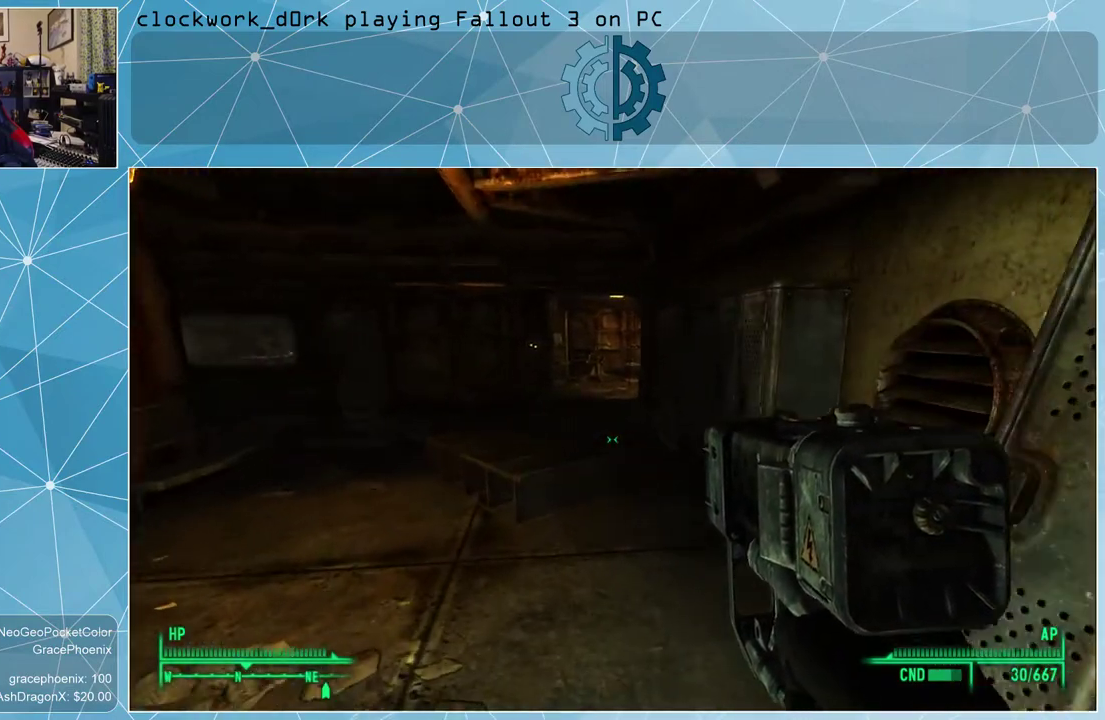
{"keys": ["d", "w"], "mouse": [], "events": [[333, "d", "down"]]}
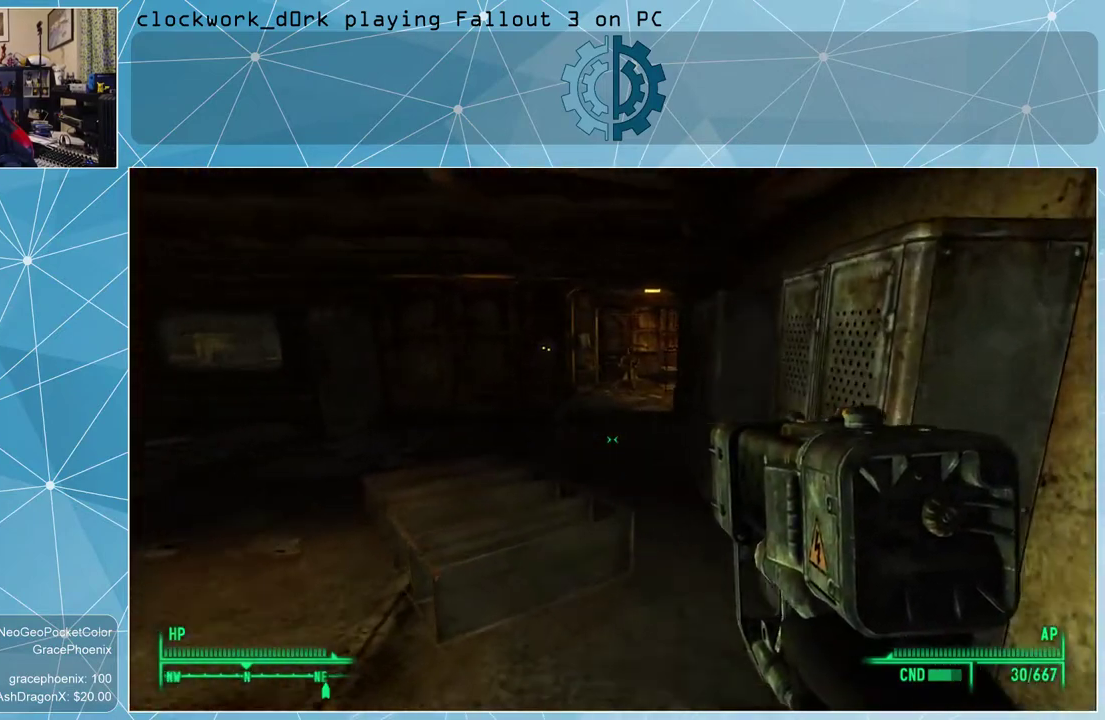
{"keys": ["d", "w"], "mouse": [], "events": [[33, "d", "up"], [500, "d", "down"]]}
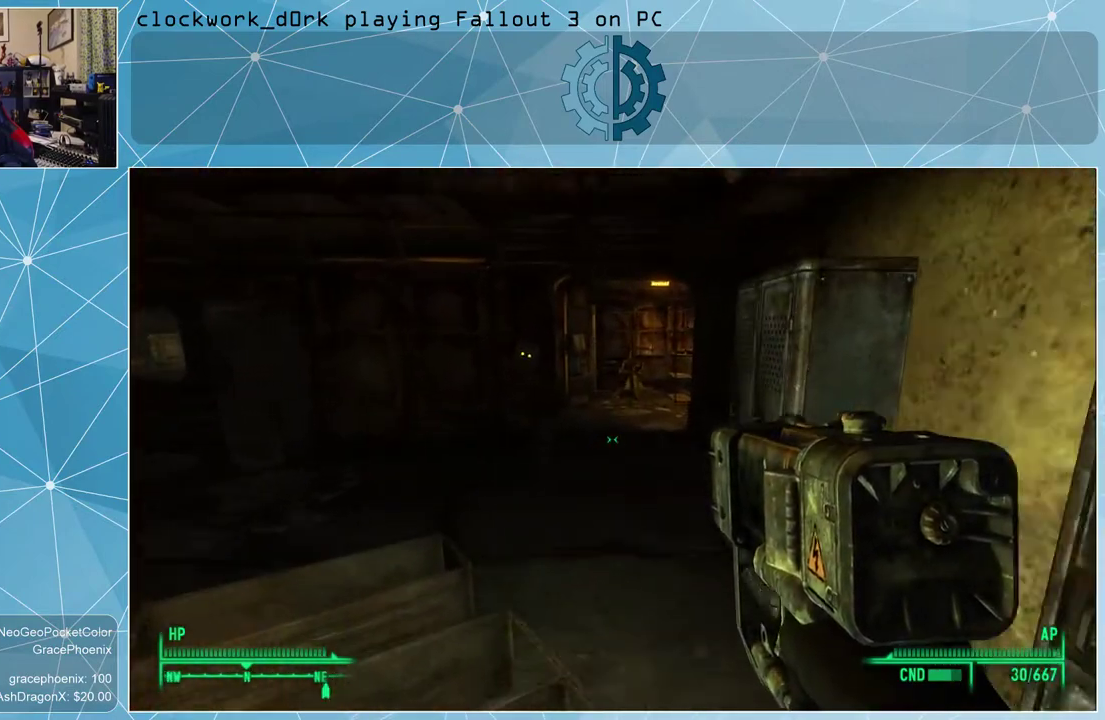
{"keys": ["w"], "mouse": [], "events": [[166, "d", "up"]]}
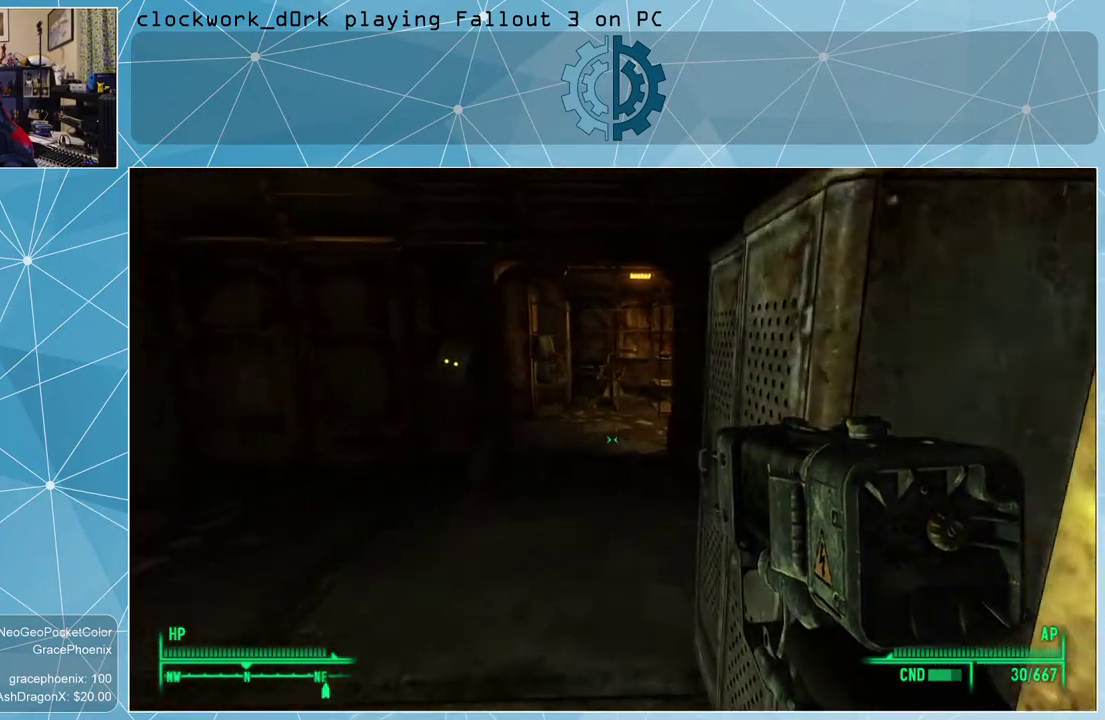
{"keys": ["w"], "mouse": [], "events": [[100, "a", "down"], [333, "a", "up"]]}
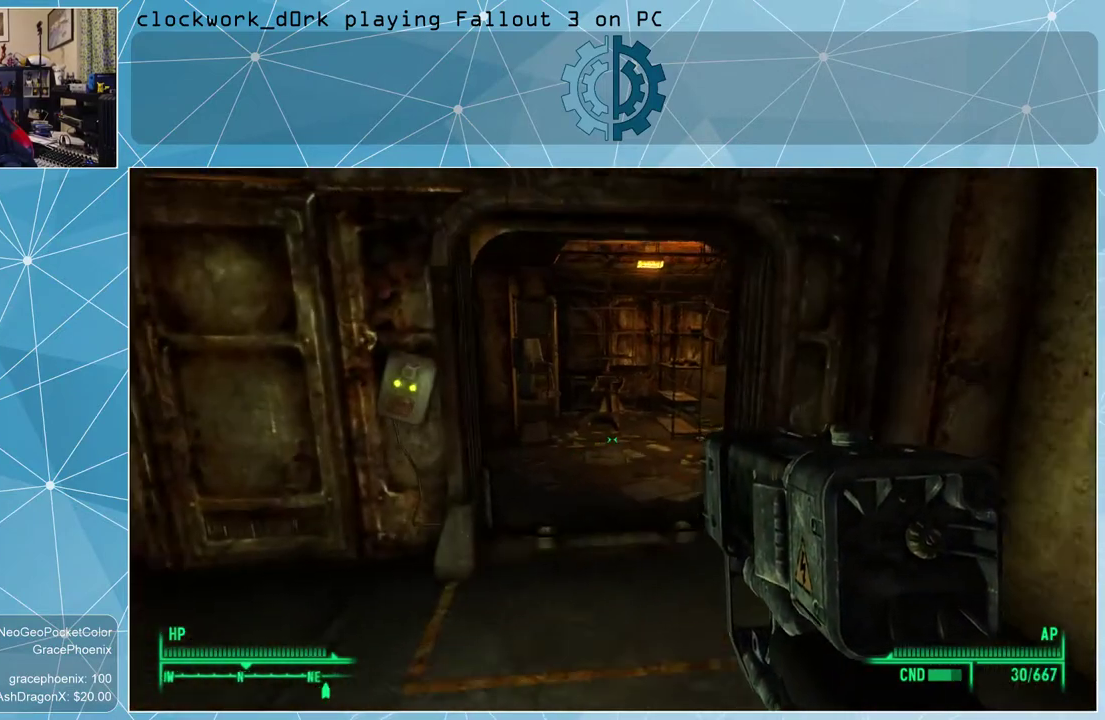
{"keys": ["w"], "mouse": [], "events": [[133, "w", "up"], [366, "w", "down"]]}
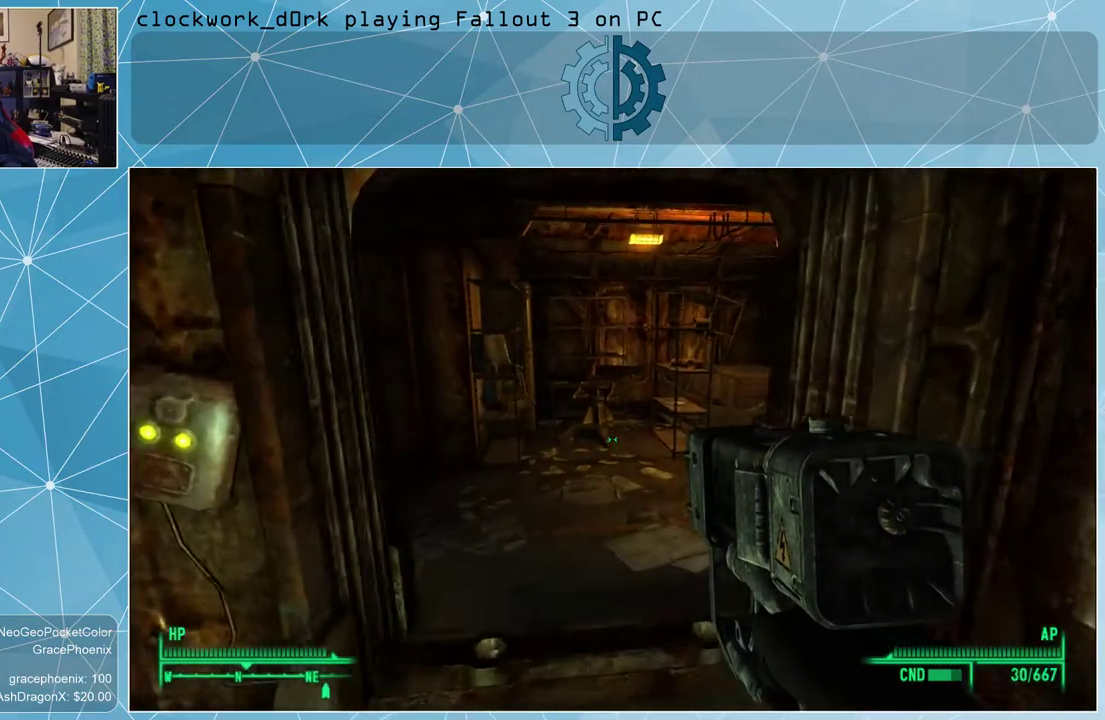
{"keys": ["a", "w"], "mouse": [], "events": [[366, "a", "down"]]}
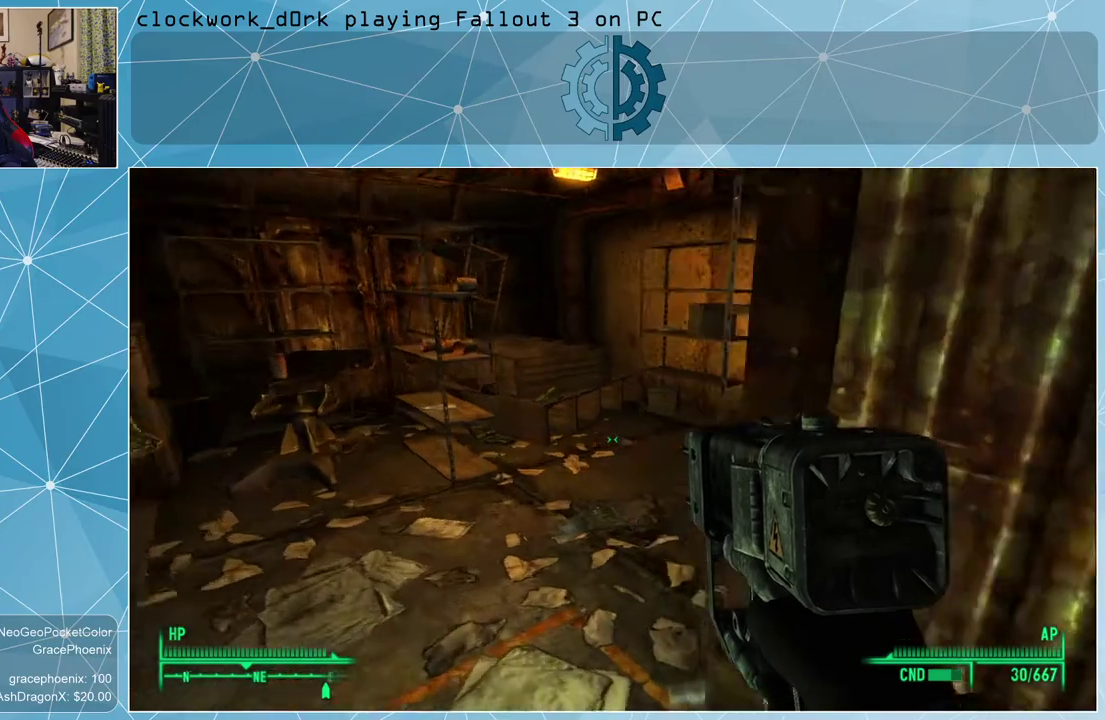
{"keys": ["w"], "mouse": [], "events": [[166, "a", "up"]]}
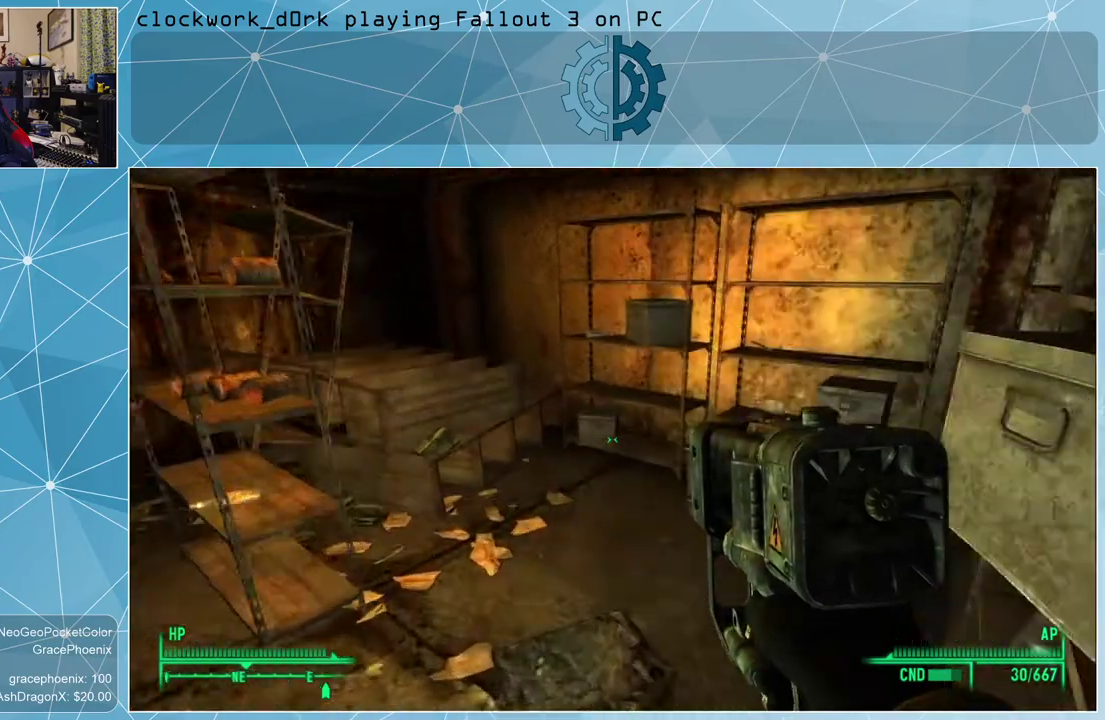
{"keys": [], "mouse": [], "events": [[200, "w", "up"]]}
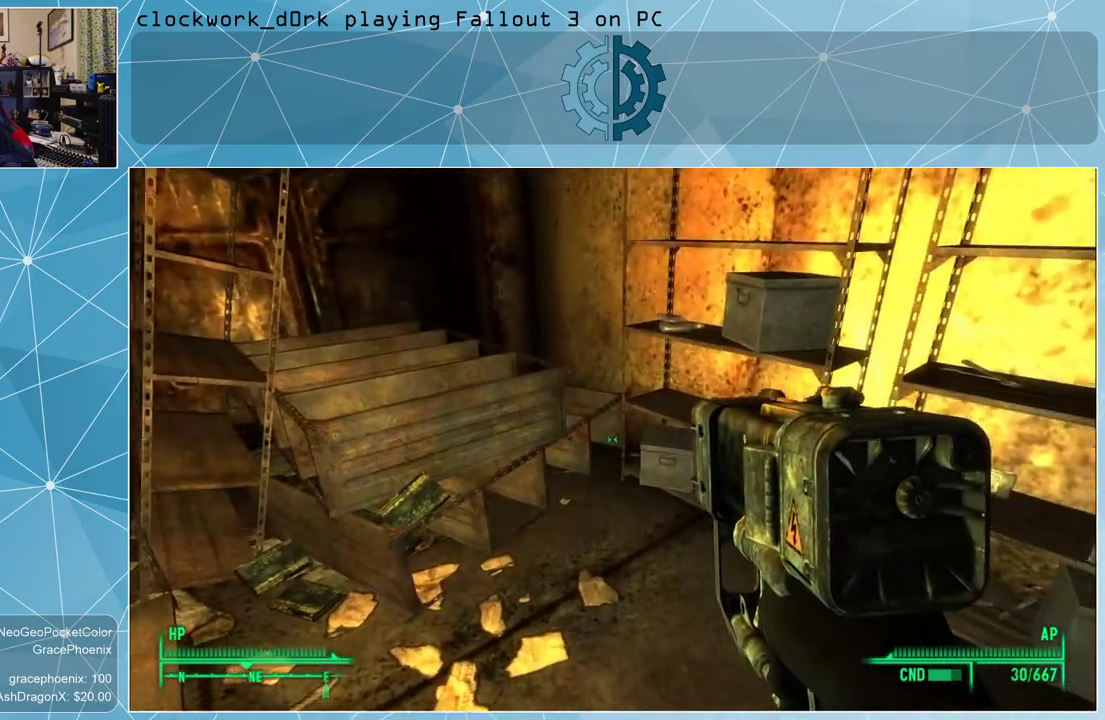
{"keys": [], "mouse": [], "events": []}
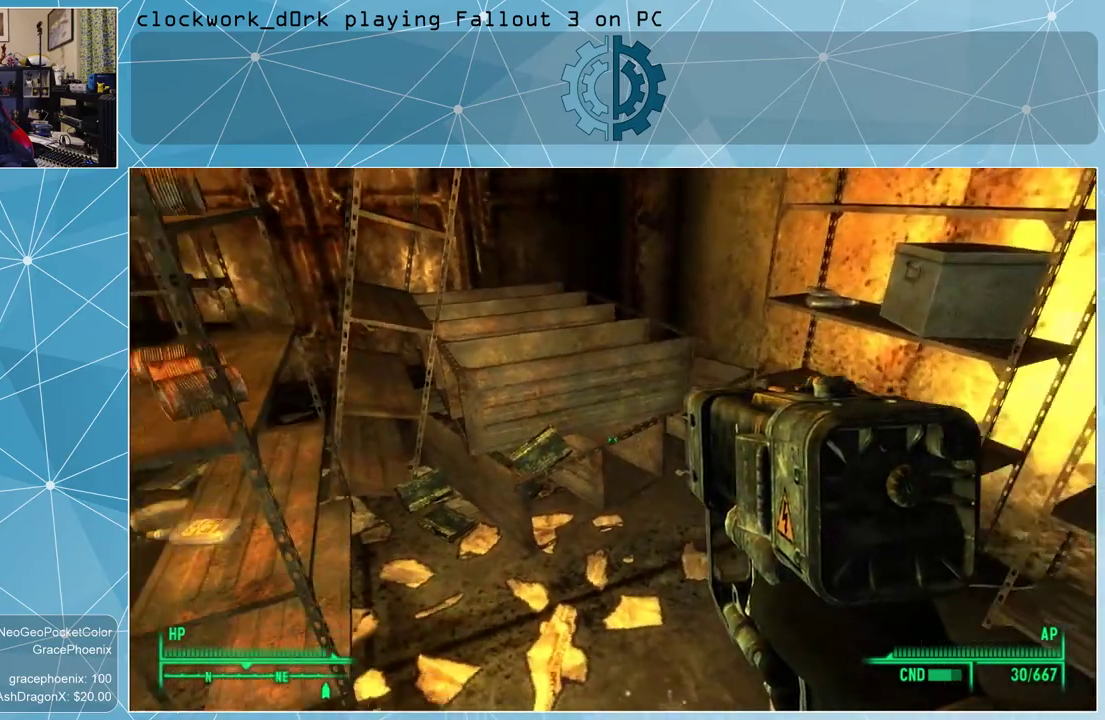
{"keys": [], "mouse": [], "events": [[166, "w", "down"], [400, "w", "up"]]}
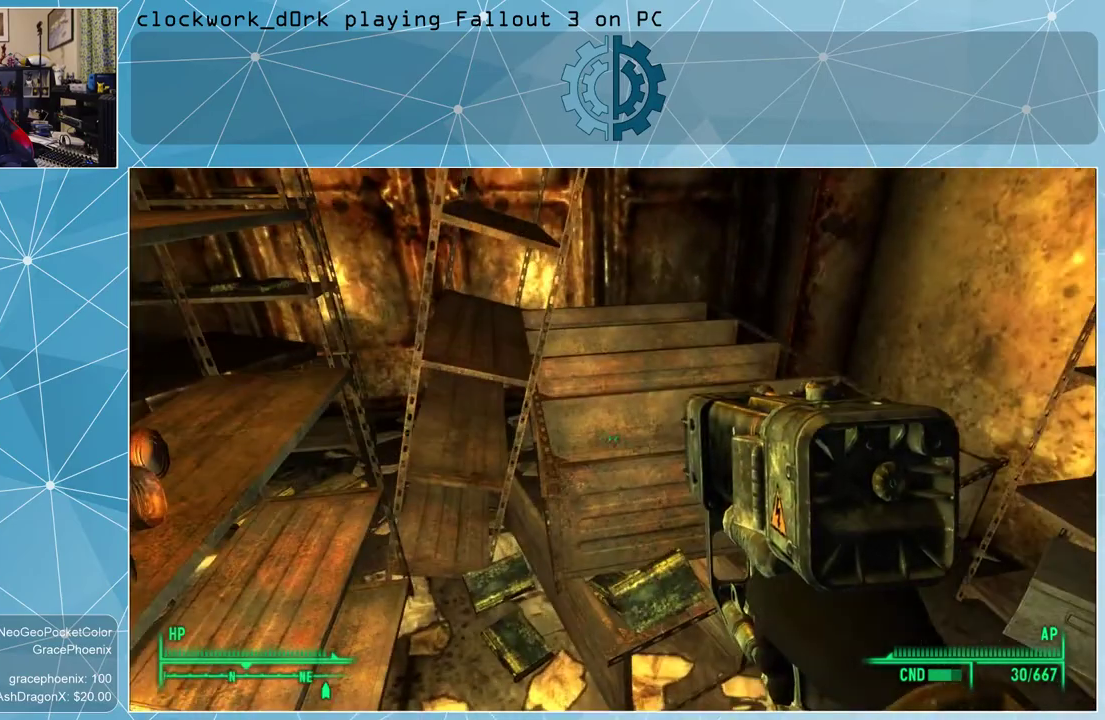
{"keys": [], "mouse": [], "events": []}
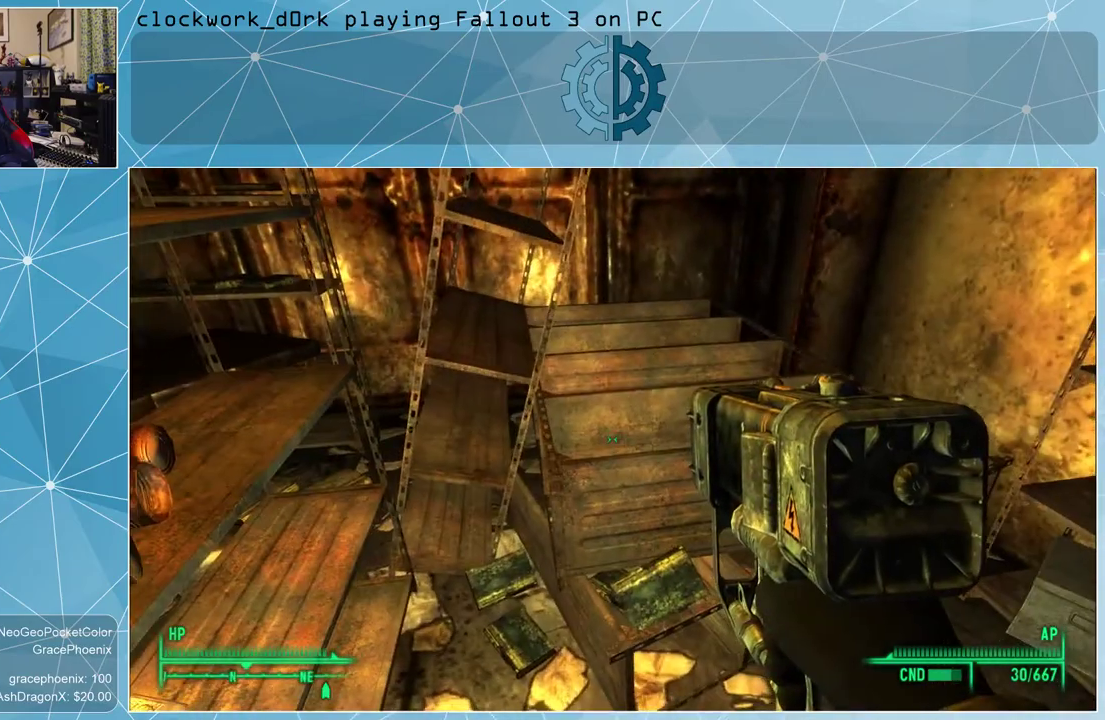
{"keys": [], "mouse": [], "events": []}
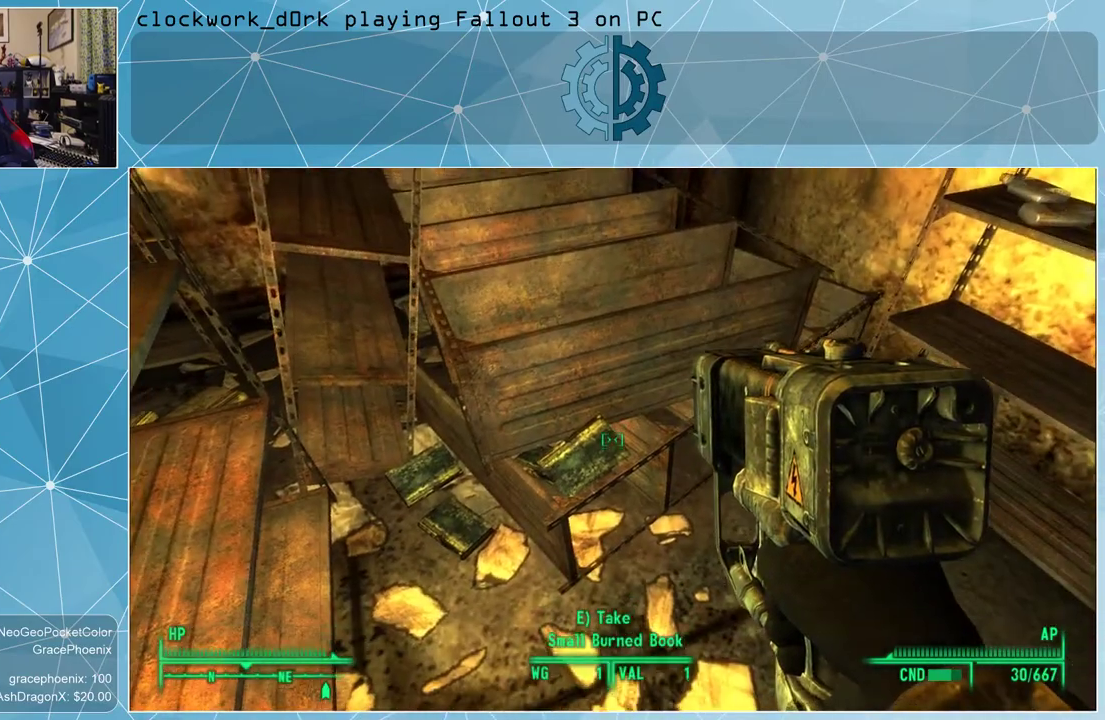
{"keys": [], "mouse": [], "events": []}
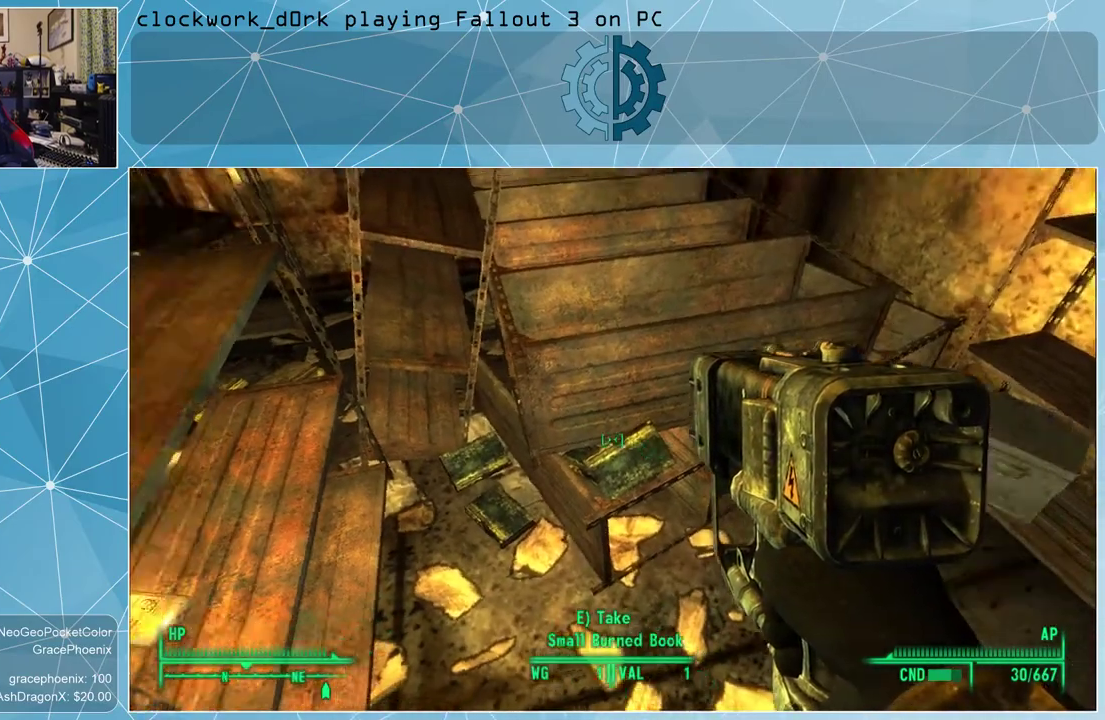
{"keys": [], "mouse": [], "events": []}
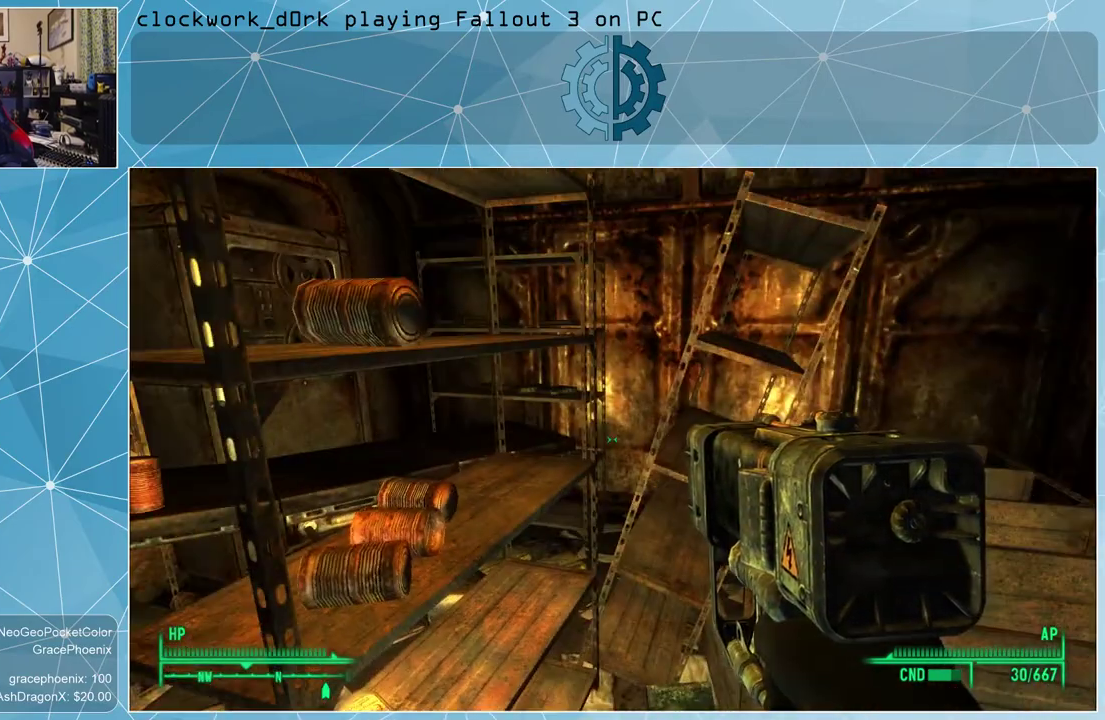
{"keys": [], "mouse": [], "events": []}
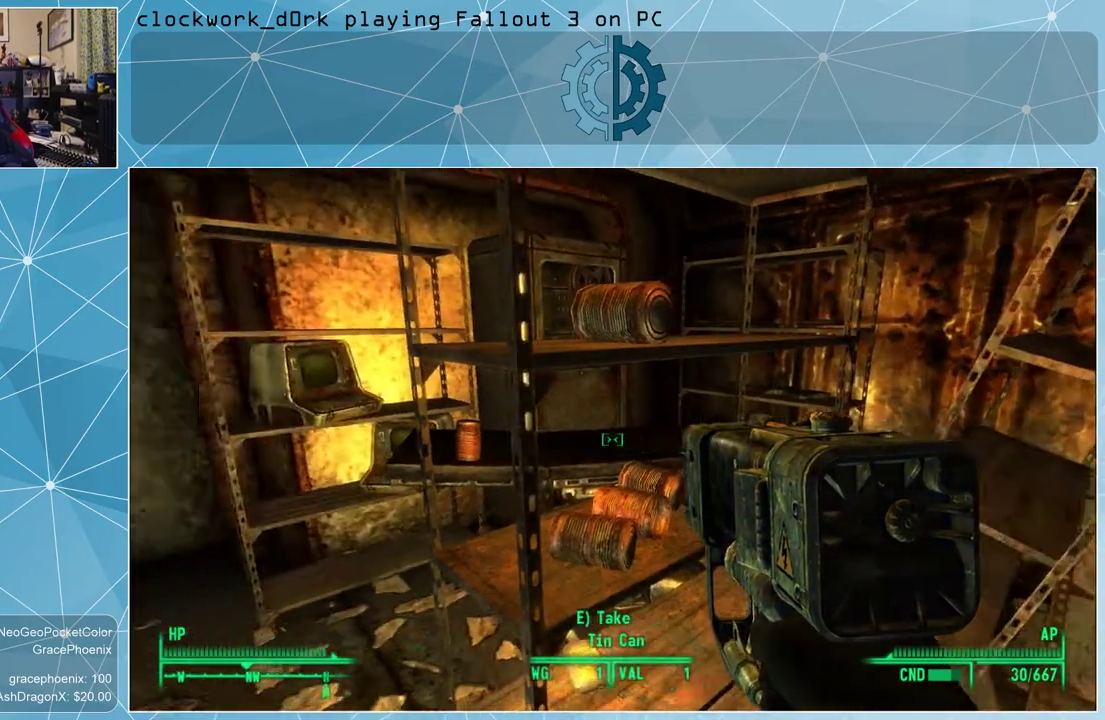
{"keys": [], "mouse": [], "events": []}